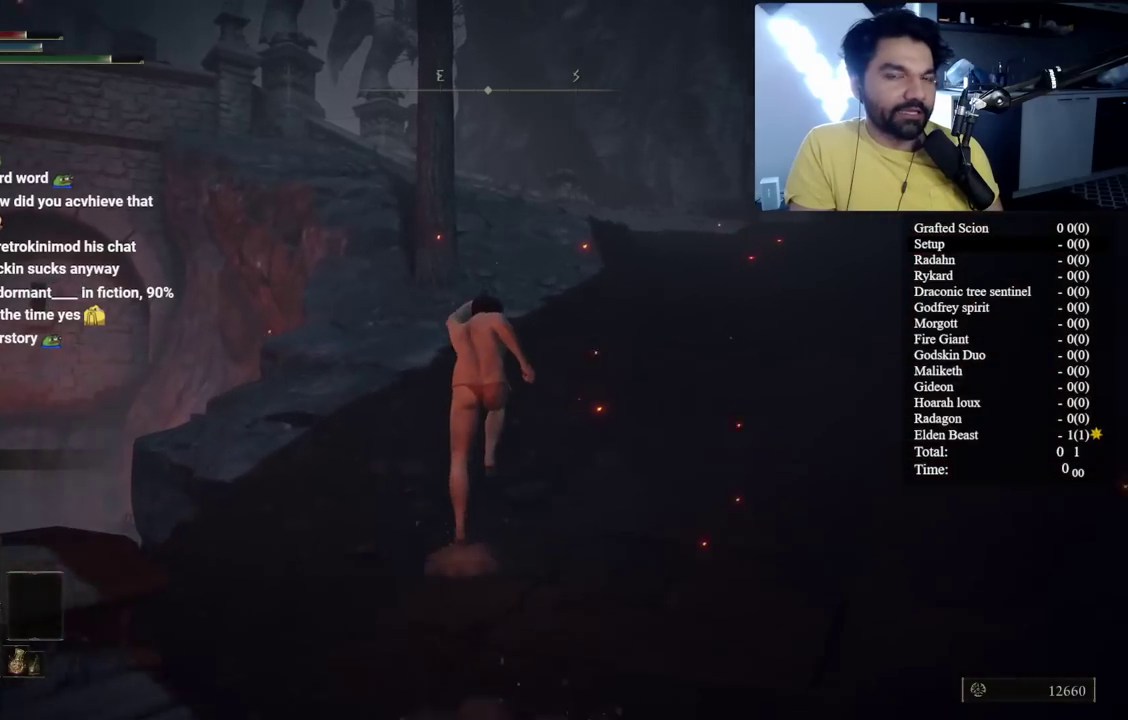
Gameplay with a controller (Xbox layout); each line is a JSON object with the inputs held at the frame after it. "events" lists button and stick changes between this image and that frame as [ms after this image, input, new state], when the widget could be followed in between.
{"buttons": ["B", "L1"], "left_stick": "up", "right_stick": "center", "events": []}
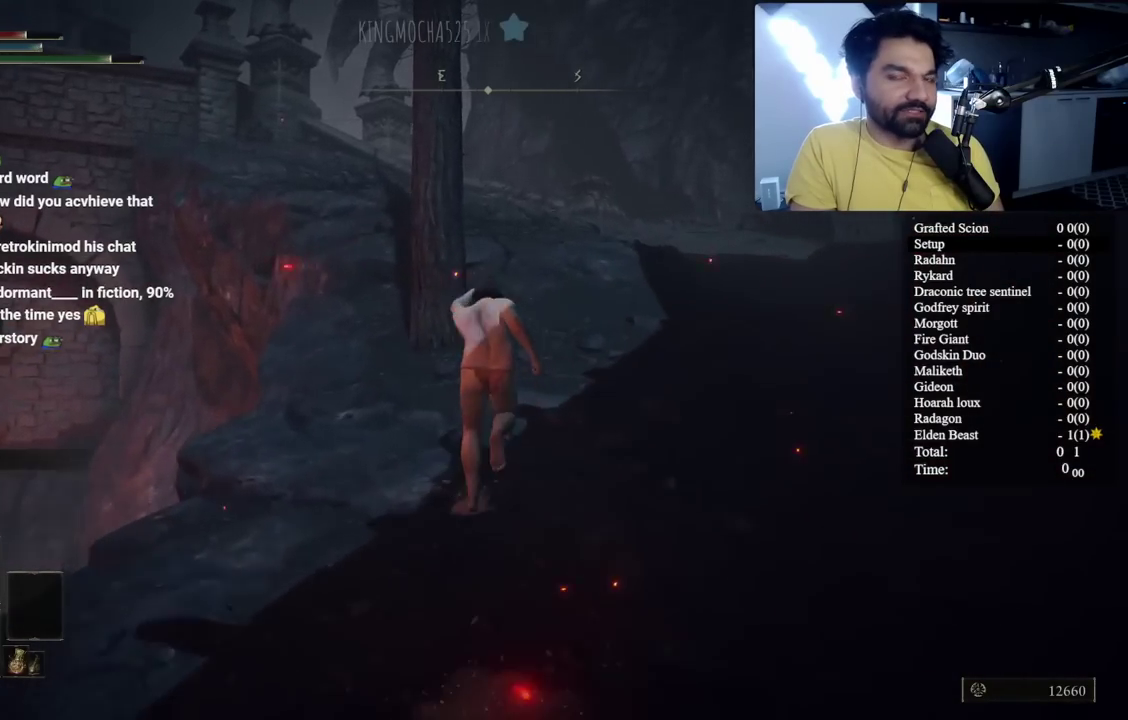
{"buttons": ["B", "L1"], "left_stick": "up", "right_stick": "center", "events": [[100, "left_stick", "up-right"], [167, "left_stick", "up"]]}
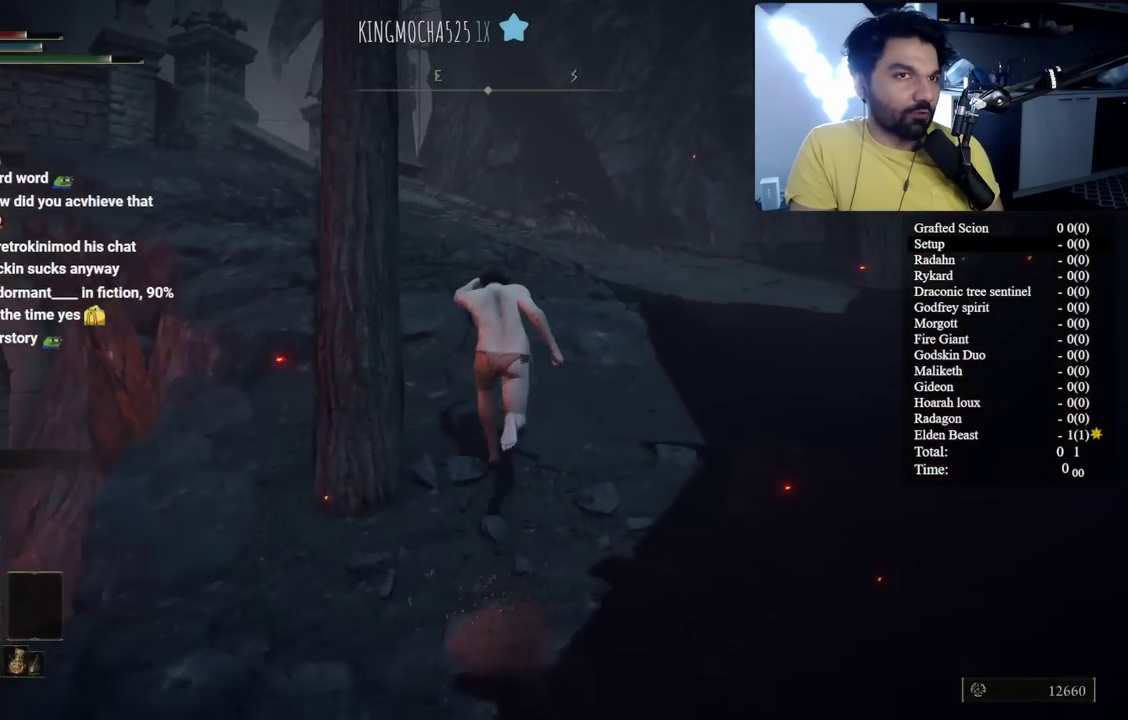
{"buttons": ["B", "L1"], "left_stick": "up", "right_stick": "center", "events": [[117, "right_stick", "left"], [167, "right_stick", "center"]]}
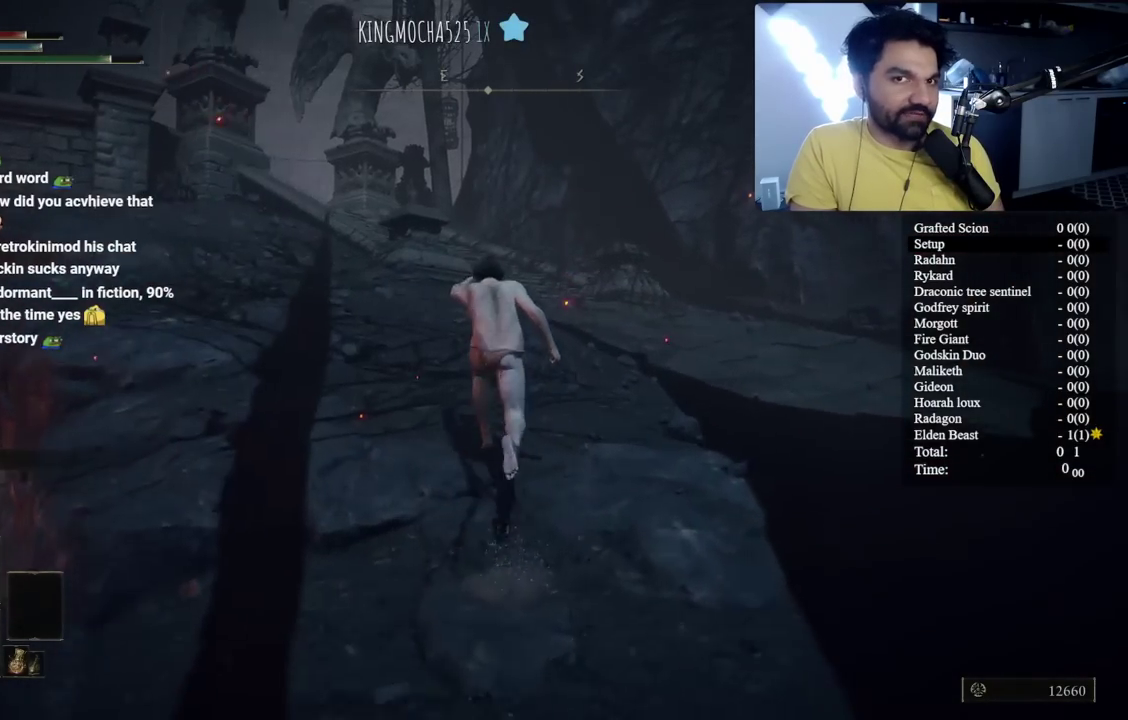
{"buttons": ["B", "L1"], "left_stick": "up", "right_stick": "center", "events": [[183, "right_stick", "down-left"], [283, "right_stick", "center"]]}
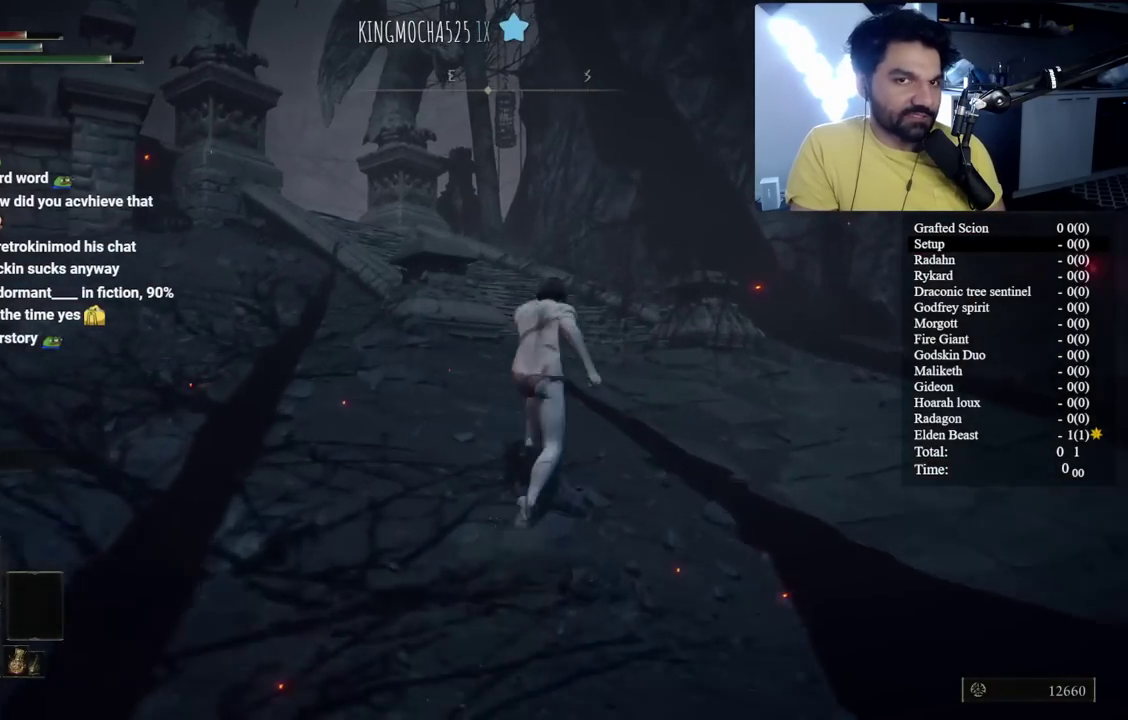
{"buttons": ["B", "L1"], "left_stick": "up", "right_stick": "center", "events": [[167, "right_stick", "down-left"], [300, "right_stick", "center"]]}
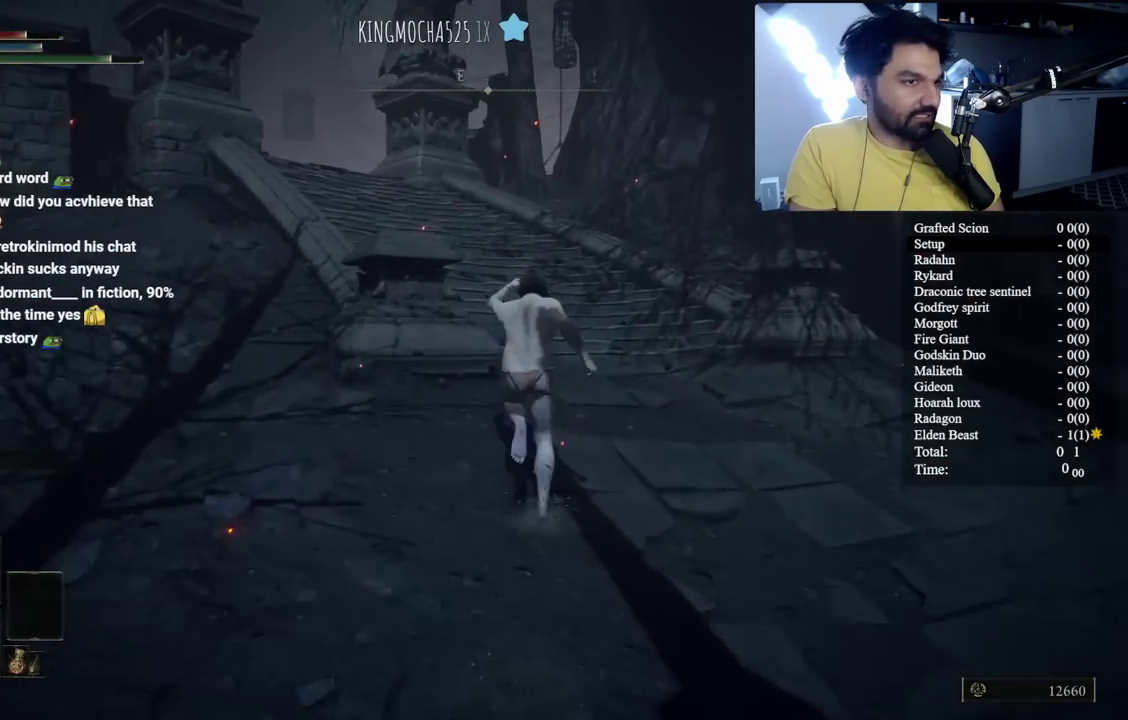
{"buttons": ["B", "L1"], "left_stick": "up", "right_stick": "down", "events": [[500, "right_stick", "down"]]}
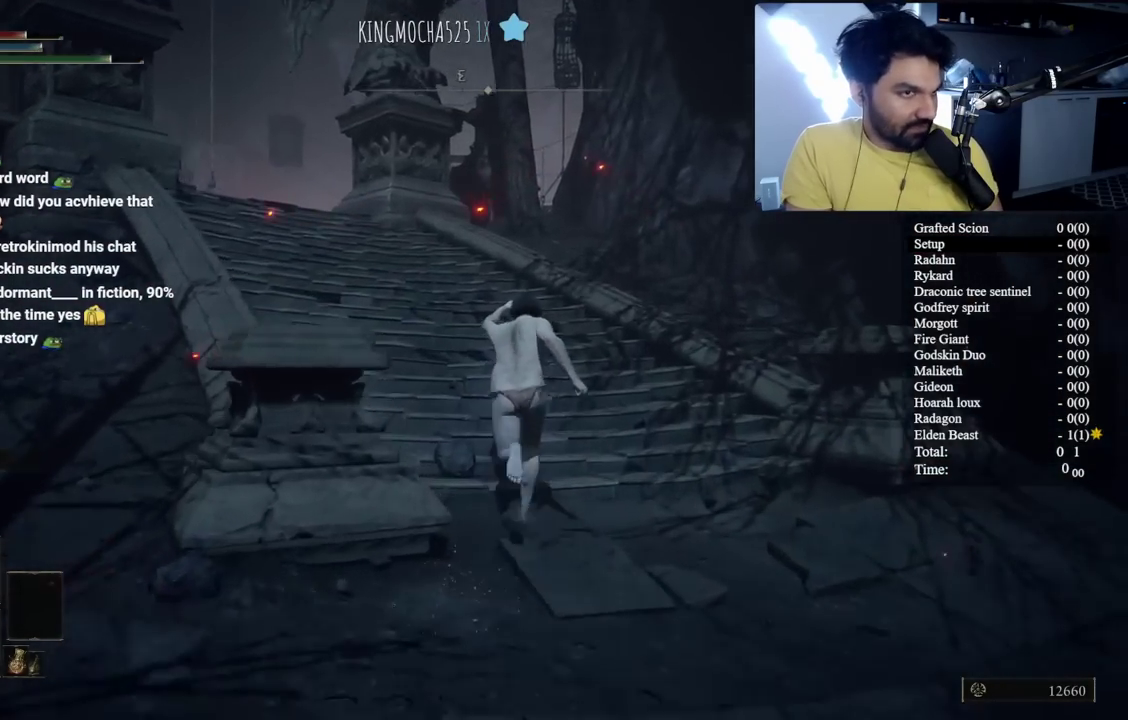
{"buttons": ["B"], "left_stick": "up", "right_stick": "center", "events": [[17, "L1", "up"], [283, "right_stick", "center"]]}
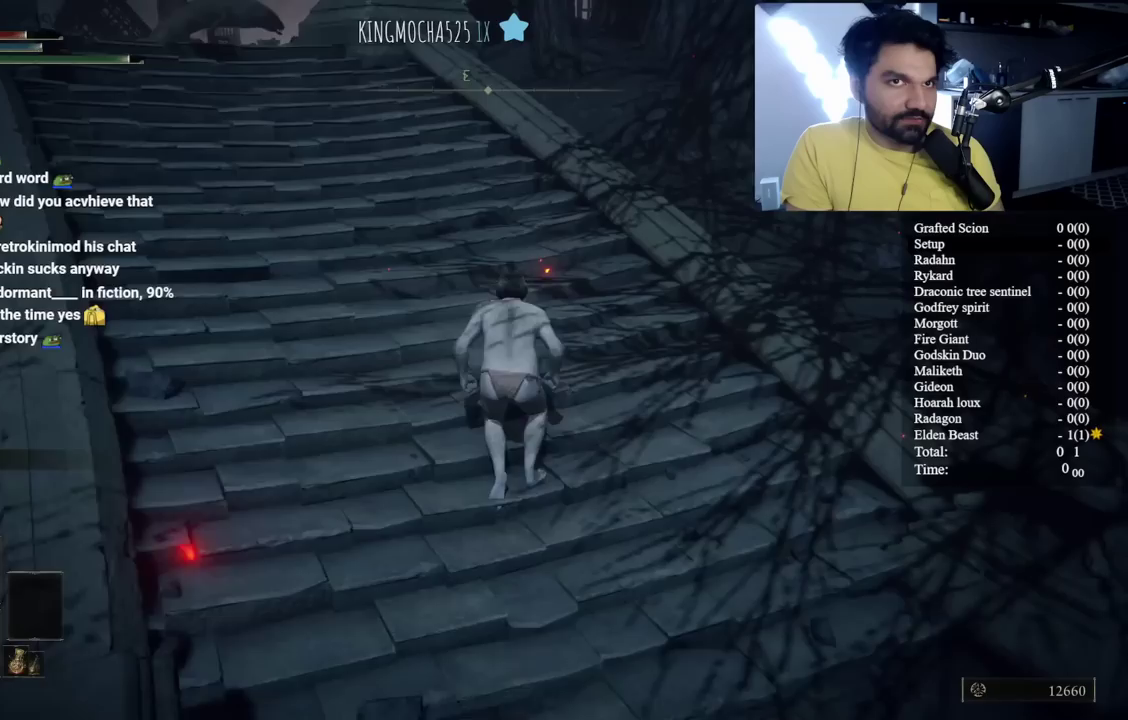
{"buttons": [], "left_stick": "down-right", "right_stick": "down-left", "events": [[67, "B", "up"], [67, "right_stick", "left"], [117, "right_stick", "center"], [267, "left_stick", "up-right"], [383, "left_stick", "right"], [400, "right_stick", "down-left"], [467, "left_stick", "down-right"]]}
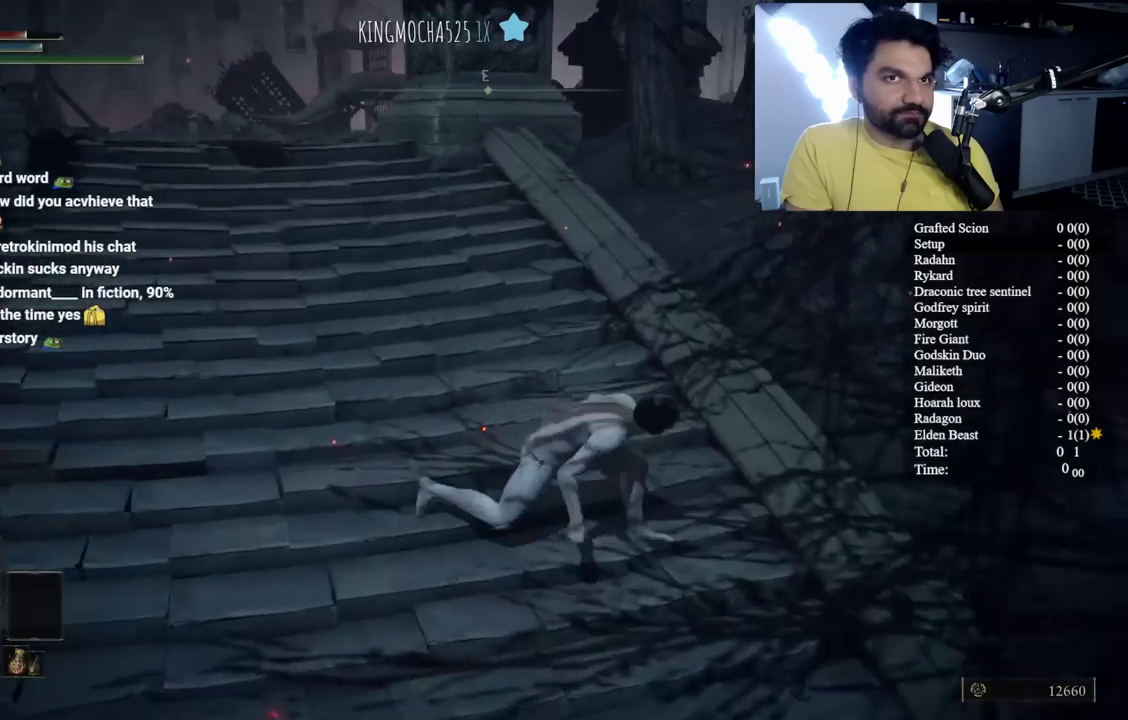
{"buttons": [], "left_stick": "down", "right_stick": "center", "events": [[17, "right_stick", "left"], [167, "right_stick", "center"], [283, "left_stick", "down"]]}
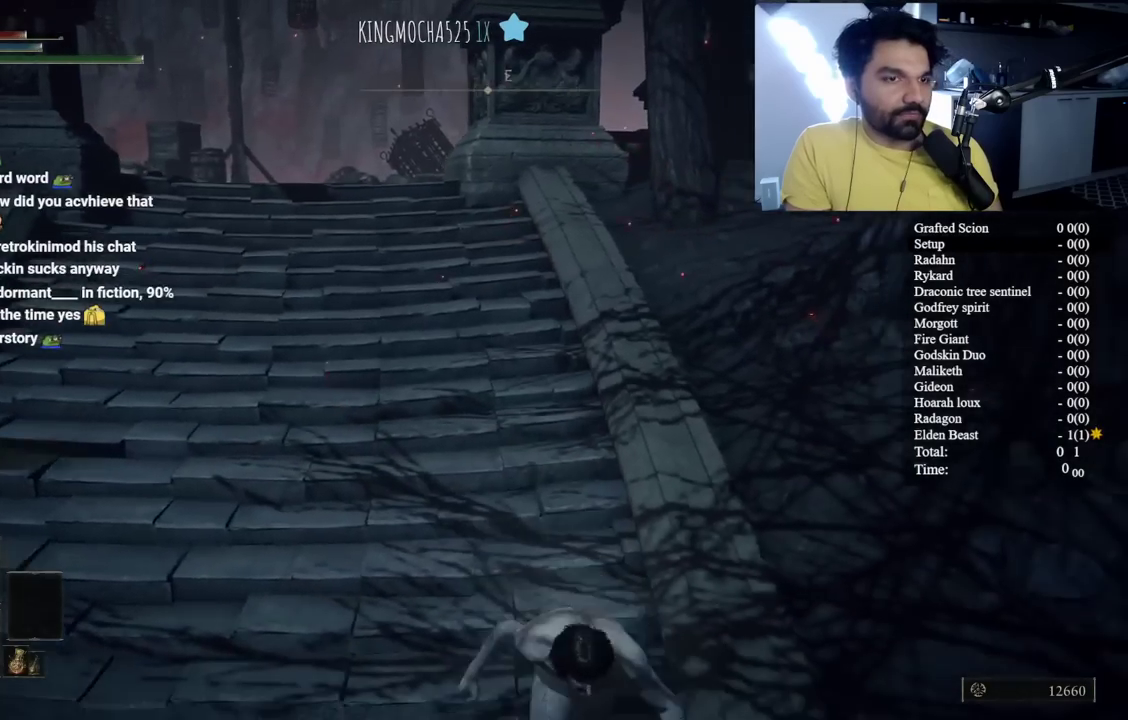
{"buttons": [], "left_stick": "center", "right_stick": "center", "events": [[183, "left_stick", "center"]]}
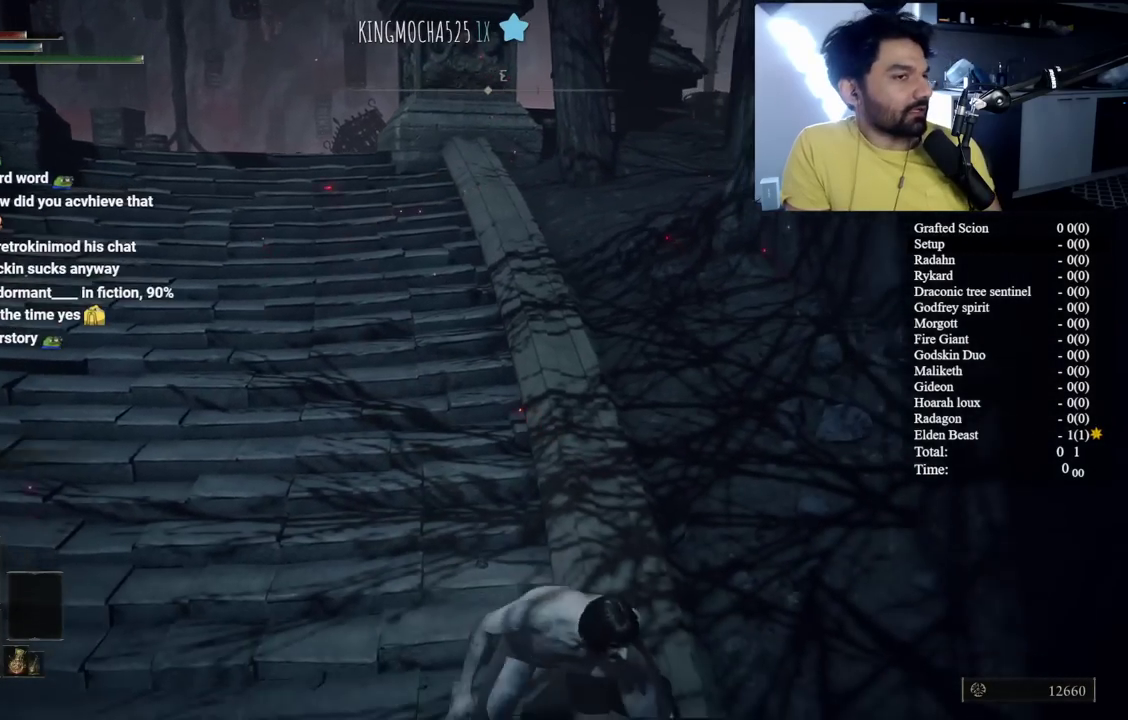
{"buttons": [], "left_stick": "center", "right_stick": "center", "events": []}
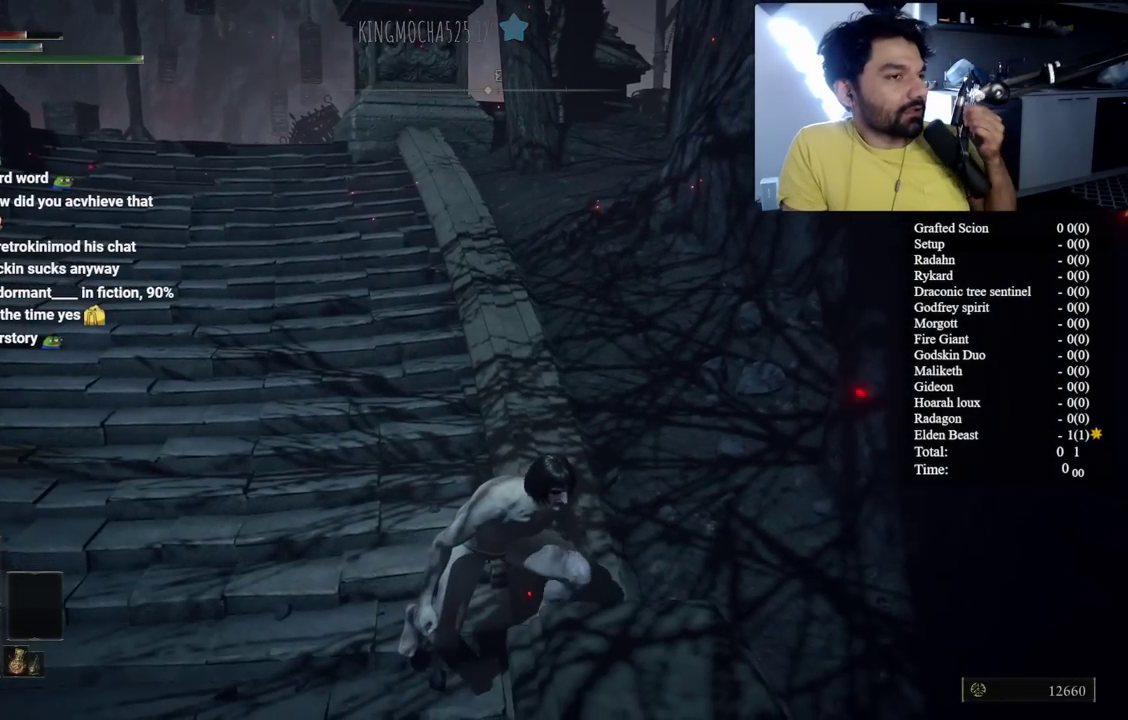
{"buttons": [], "left_stick": "center", "right_stick": "center", "events": []}
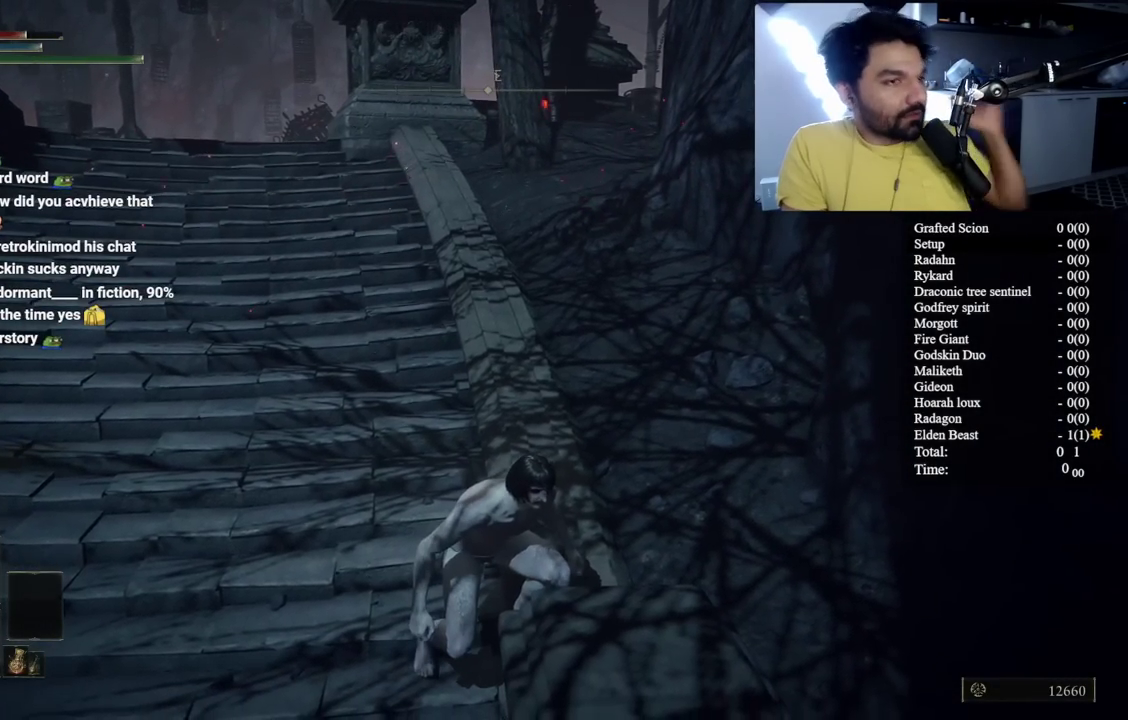
{"buttons": [], "left_stick": "center", "right_stick": "center", "events": []}
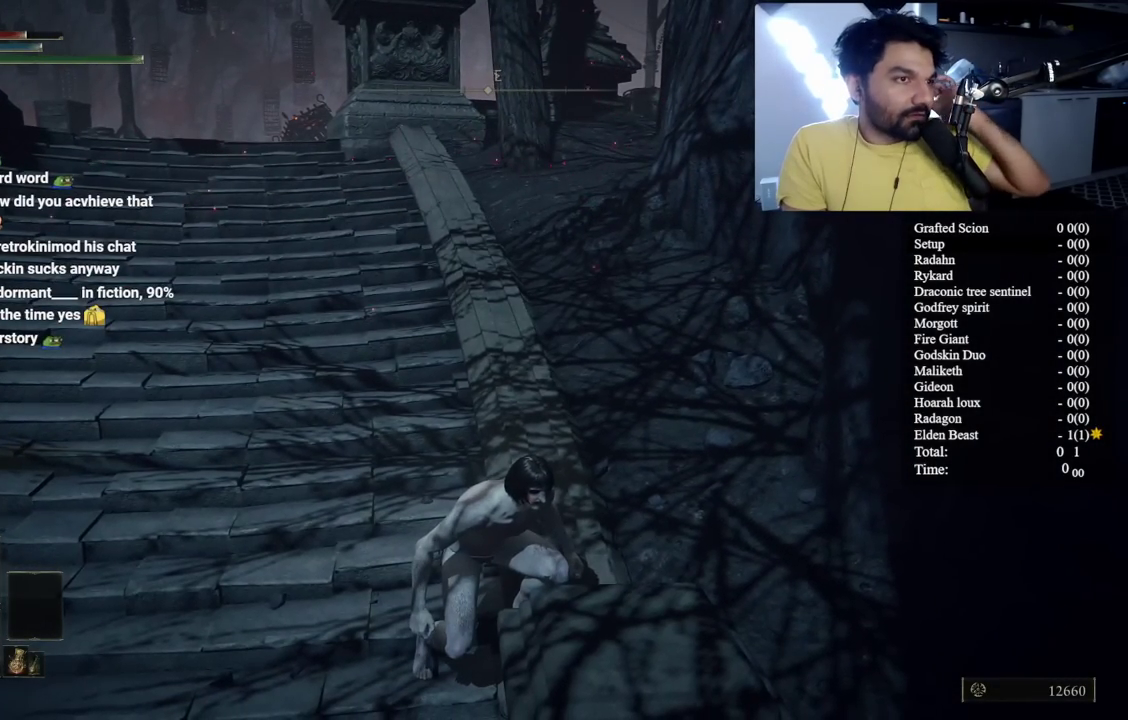
{"buttons": [], "left_stick": "up-left", "right_stick": "center", "events": [[500, "left_stick", "up-left"]]}
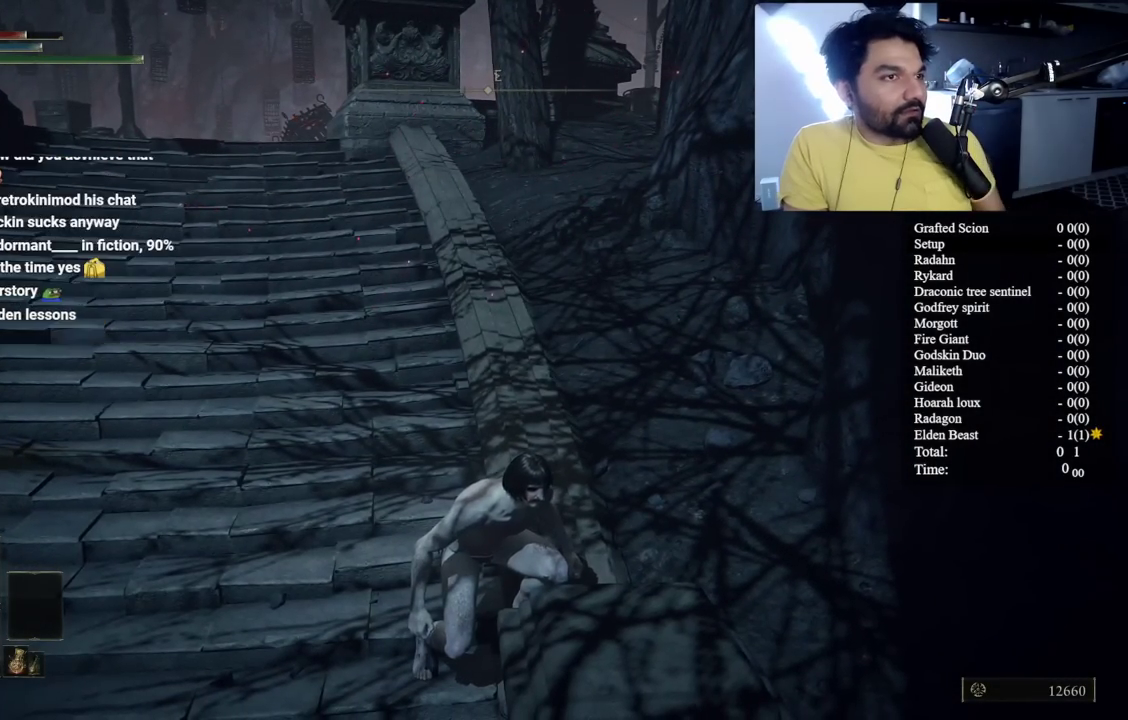
{"buttons": [], "left_stick": "center", "right_stick": "center", "events": [[217, "left_stick", "up"], [317, "left_stick", "center"]]}
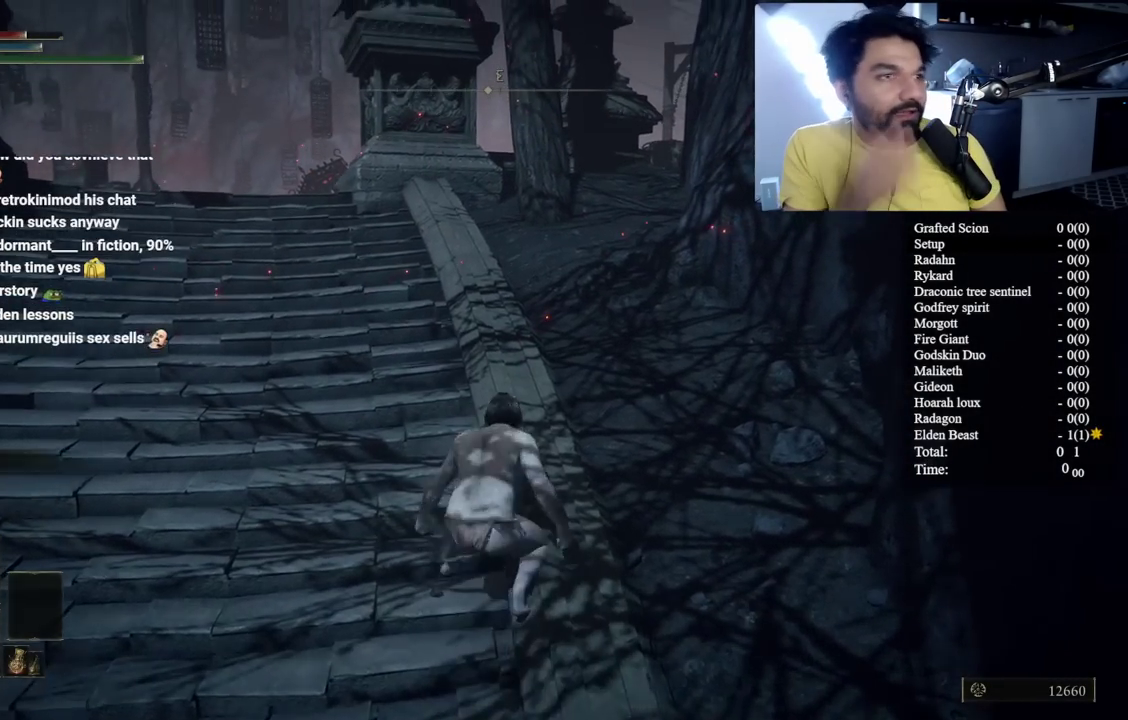
{"buttons": [], "left_stick": "center", "right_stick": "center", "events": []}
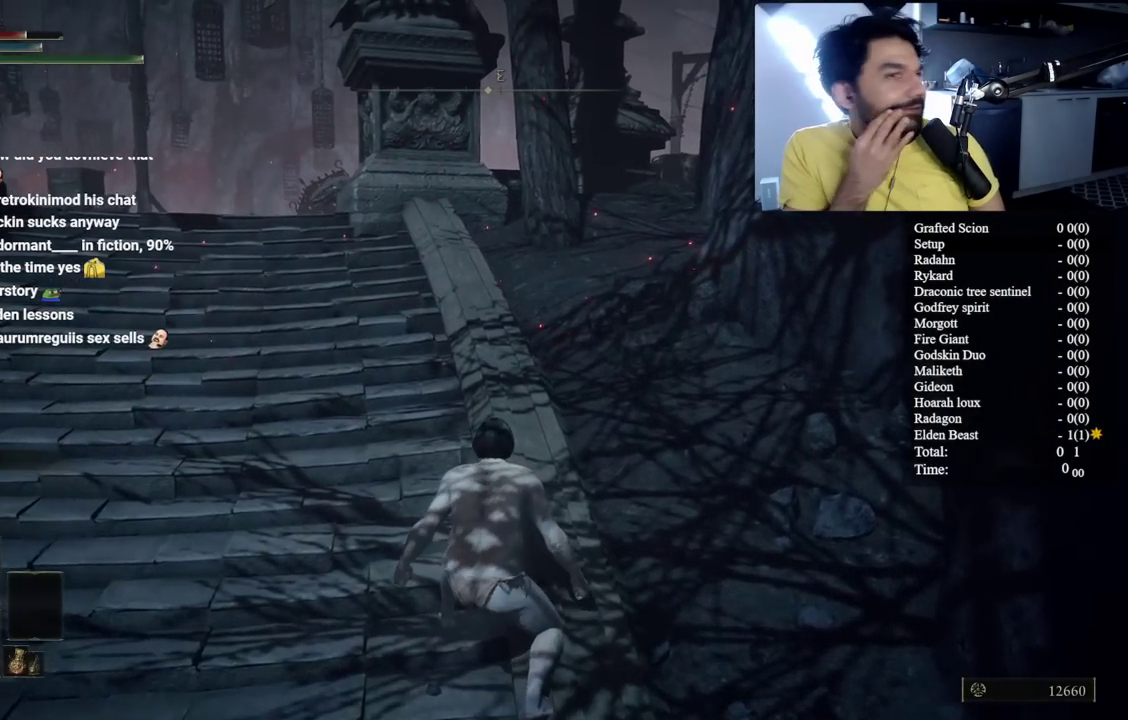
{"buttons": [], "left_stick": "center", "right_stick": "center", "events": []}
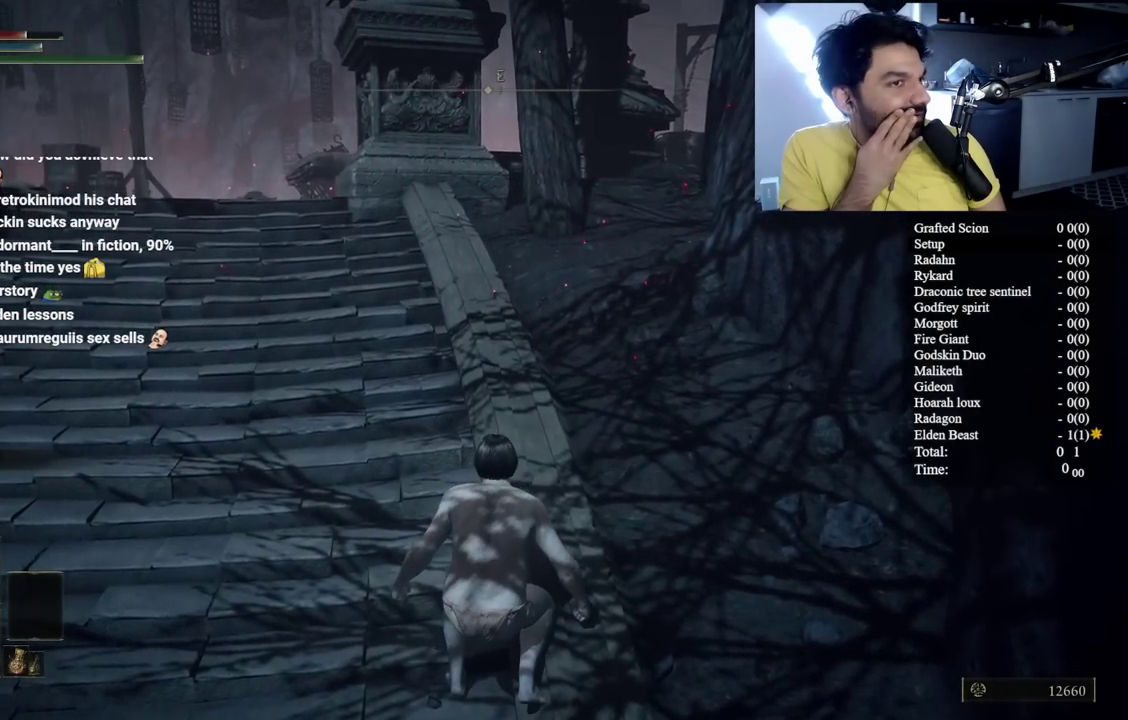
{"buttons": [], "left_stick": "center", "right_stick": "center", "events": []}
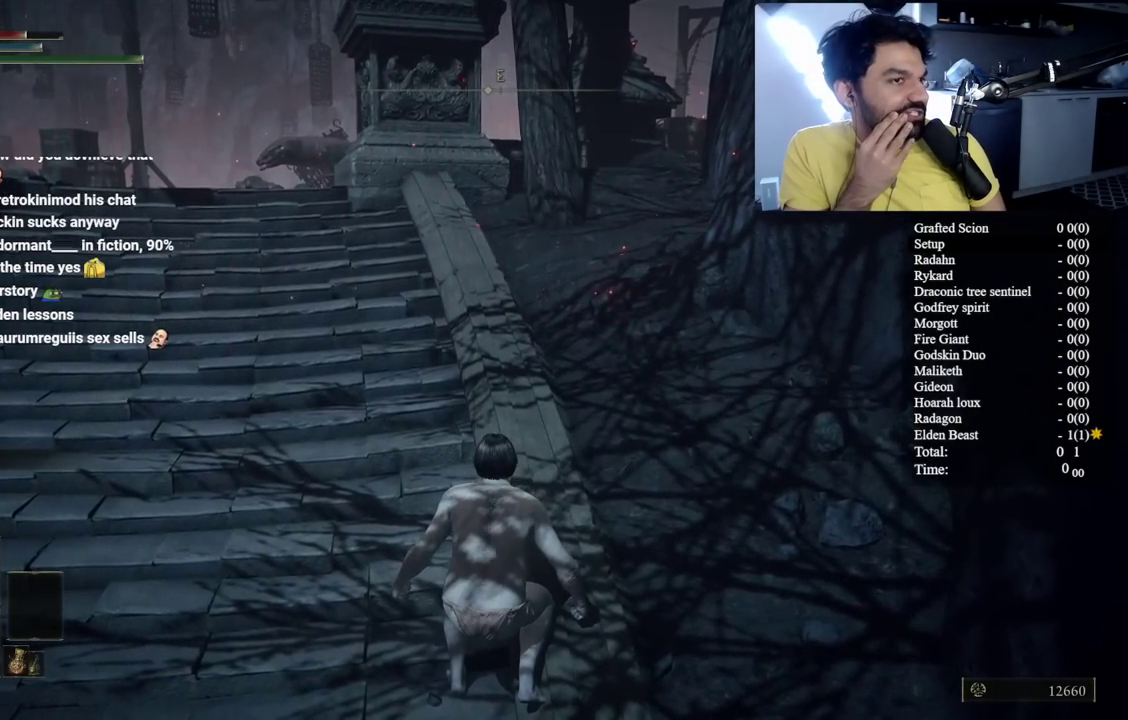
{"buttons": [], "left_stick": "center", "right_stick": "center", "events": []}
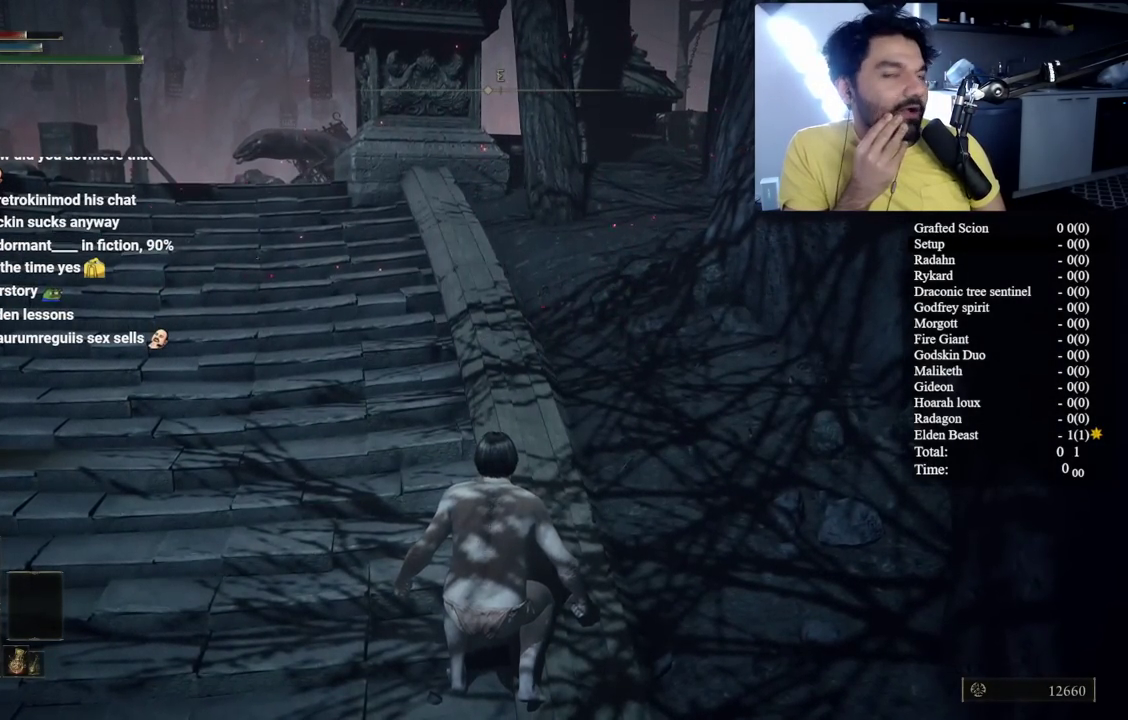
{"buttons": [], "left_stick": "up-left", "right_stick": "center", "events": [[333, "left_stick", "up-left"]]}
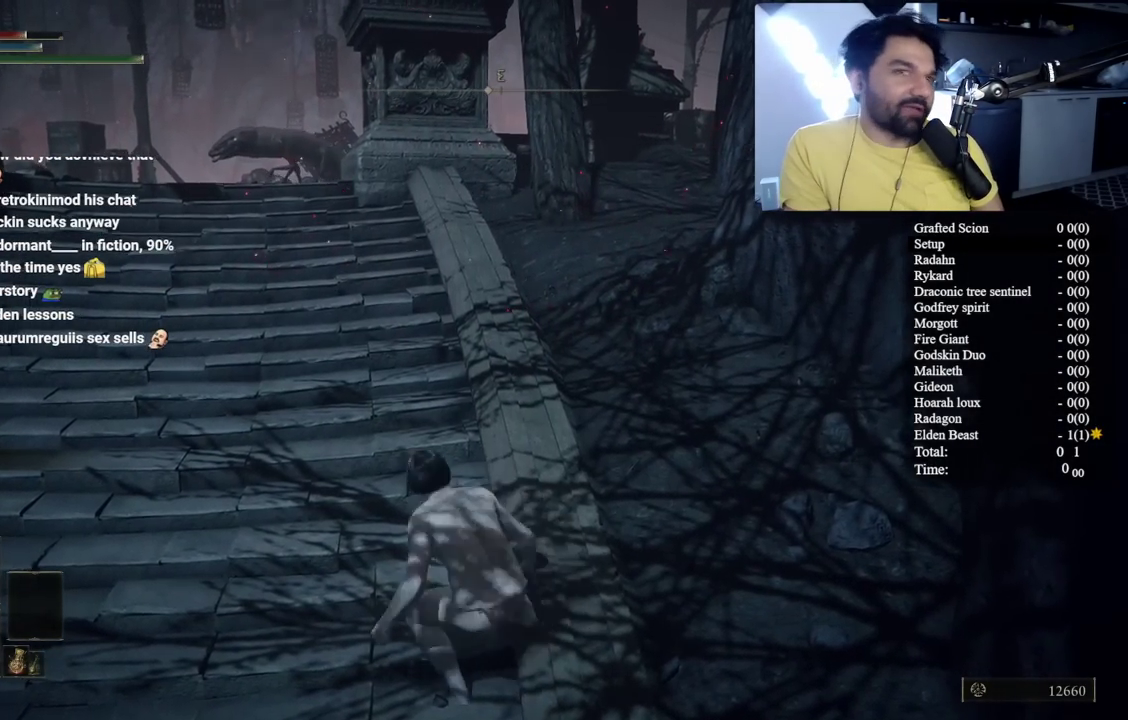
{"buttons": [], "left_stick": "center", "right_stick": "center", "events": [[67, "left_stick", "center"]]}
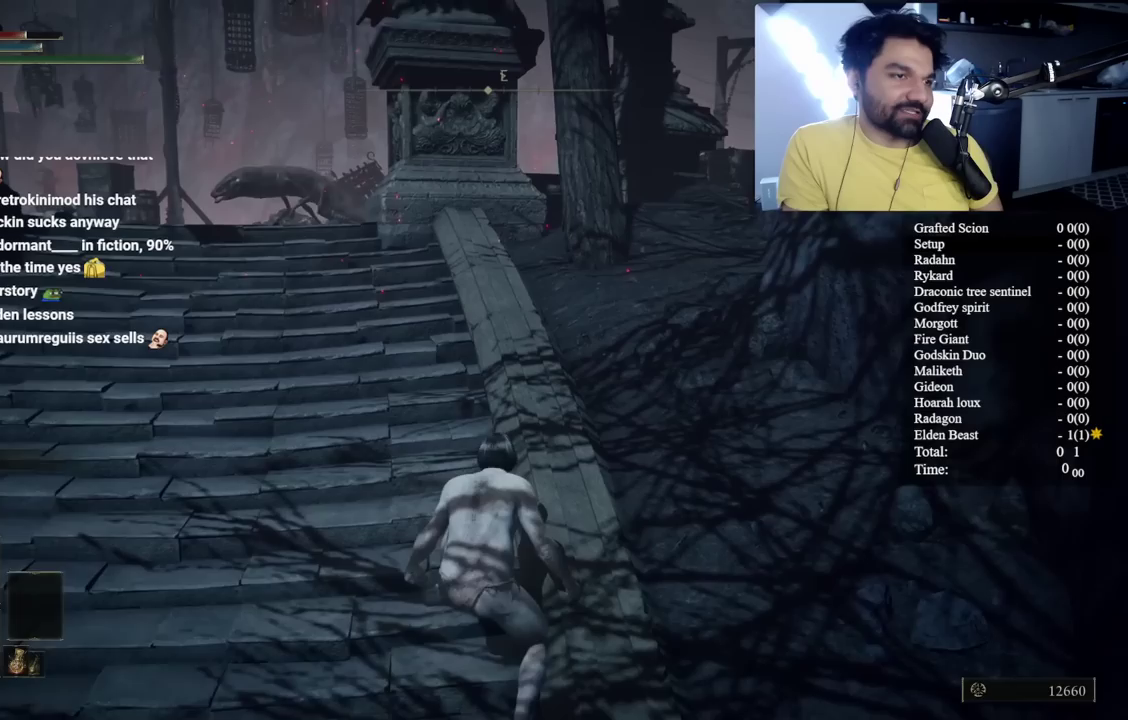
{"buttons": [], "left_stick": "up", "right_stick": "center", "events": [[433, "left_stick", "up"]]}
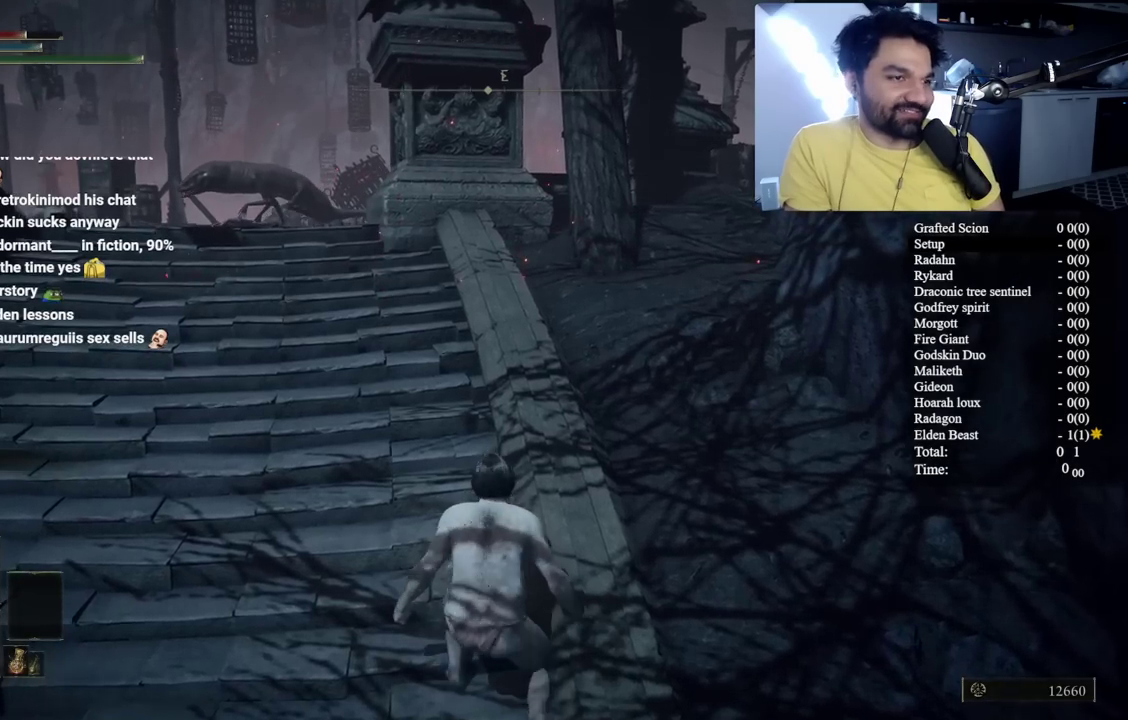
{"buttons": [], "left_stick": "center", "right_stick": "center", "events": [[150, "left_stick", "center"]]}